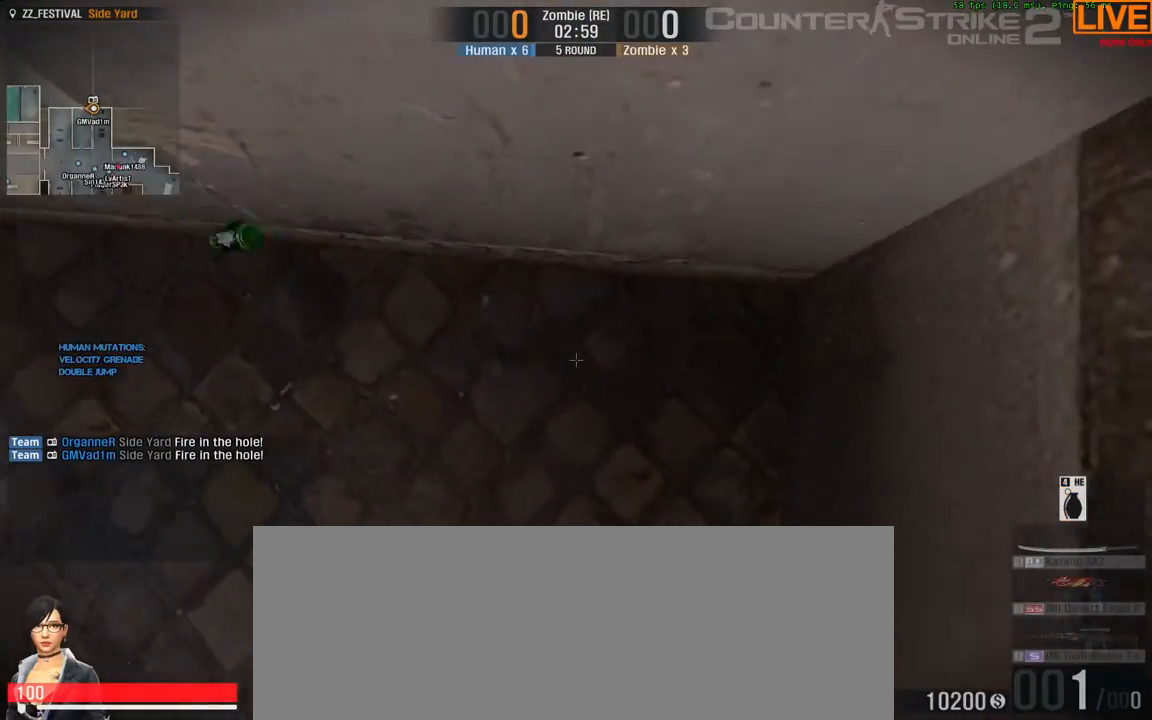
Gameplay with keyboard; each line is a JSON object with the keys held at the frame after it. "events" lists presses ("down") and releases ("up") of ".", "/", "0", "1", "2", "3", "4", "5", "6", "7", "8", "9", "a", "alt_l", "b", "backslash", "backspace", "c", "caps_lock", "comma", "ctrl", "d", "down", "e", "equals", "escape", "f1", "f10", "f11", "f12", "f2", "f3", "f4", "f5", "f6", "f7", "f8", "f9", "g", "h", "i", "j", "k", "l", "lbracket", "left", "m", "minus", "n", "num0", "num1", "num2", "num3", "num5", "num6", "num7", "num8", "num9", "o", "p", "q", "quote", "r", "rbracket", "return", "right", "s", "semicolon", "shift_l", "shift_r", "space", "super", "t", "tab", "tilde", "u", "up", "v", "w", "x", "y" and "z" between this image and that frame as [ms after this image, input, new state], when the widget could be followed in between. No other keys are recorded. Mouse input is not recorded. Not read: alt_r f num4.
{"keys": [], "events": []}
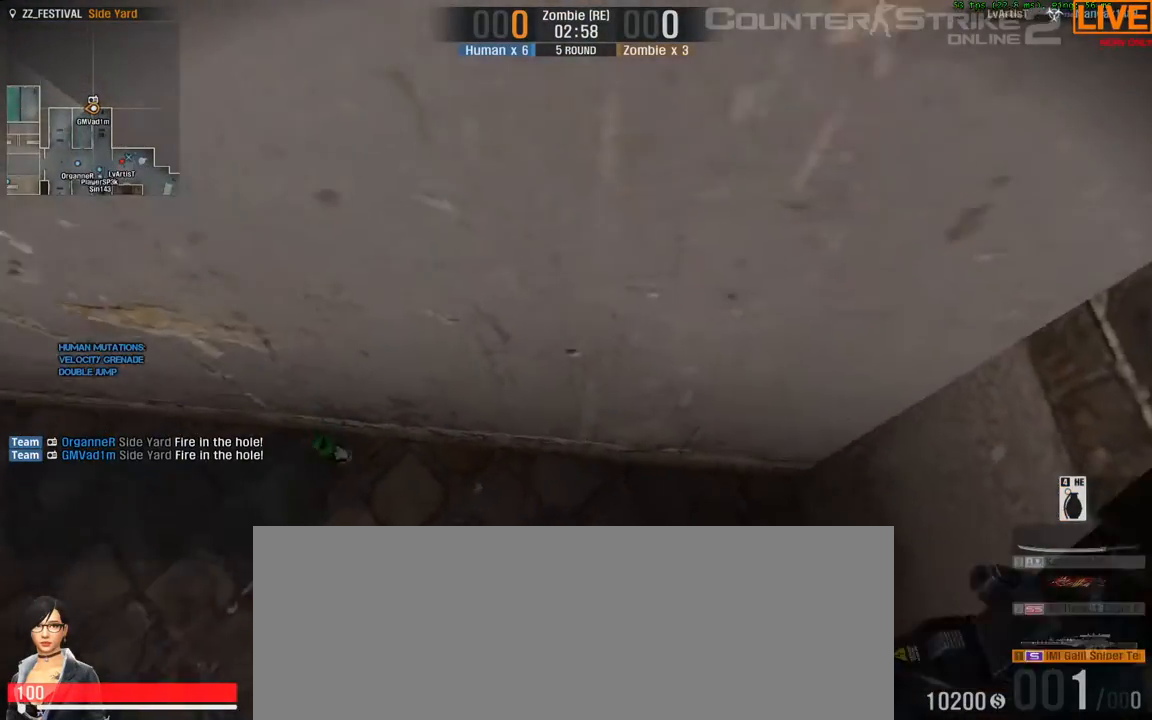
{"keys": ["space"], "events": [[200, "space", "down"]]}
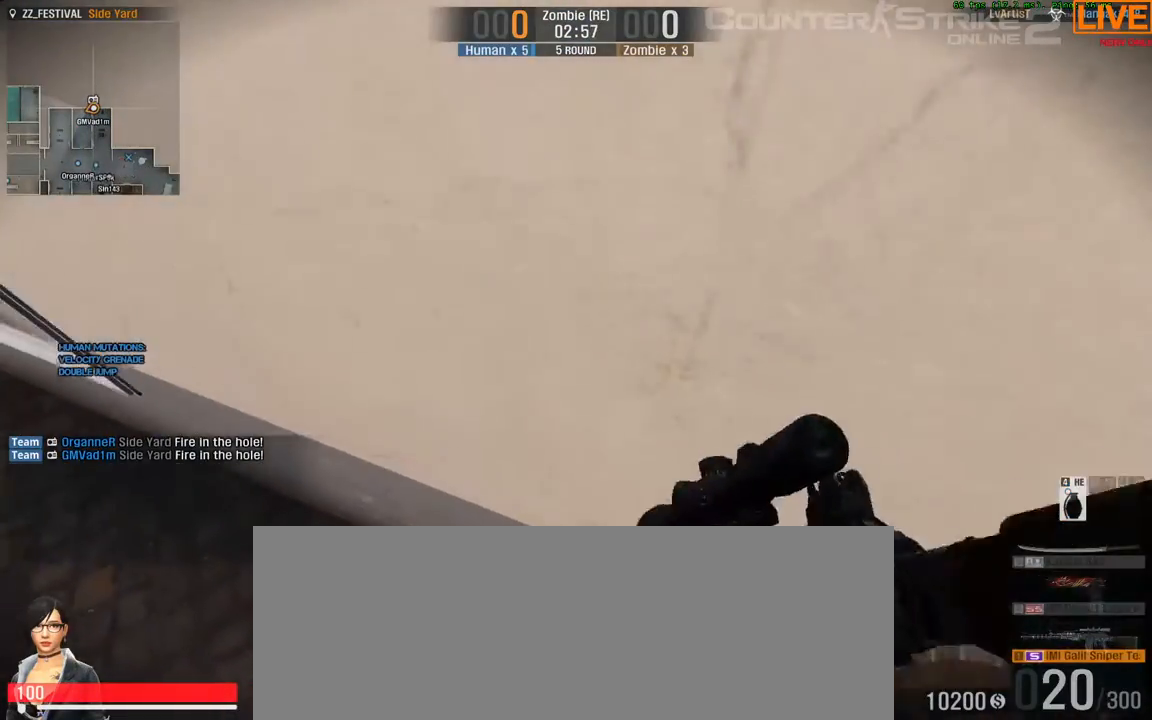
{"keys": ["space"], "events": [[217, "space", "up"], [400, "space", "down"]]}
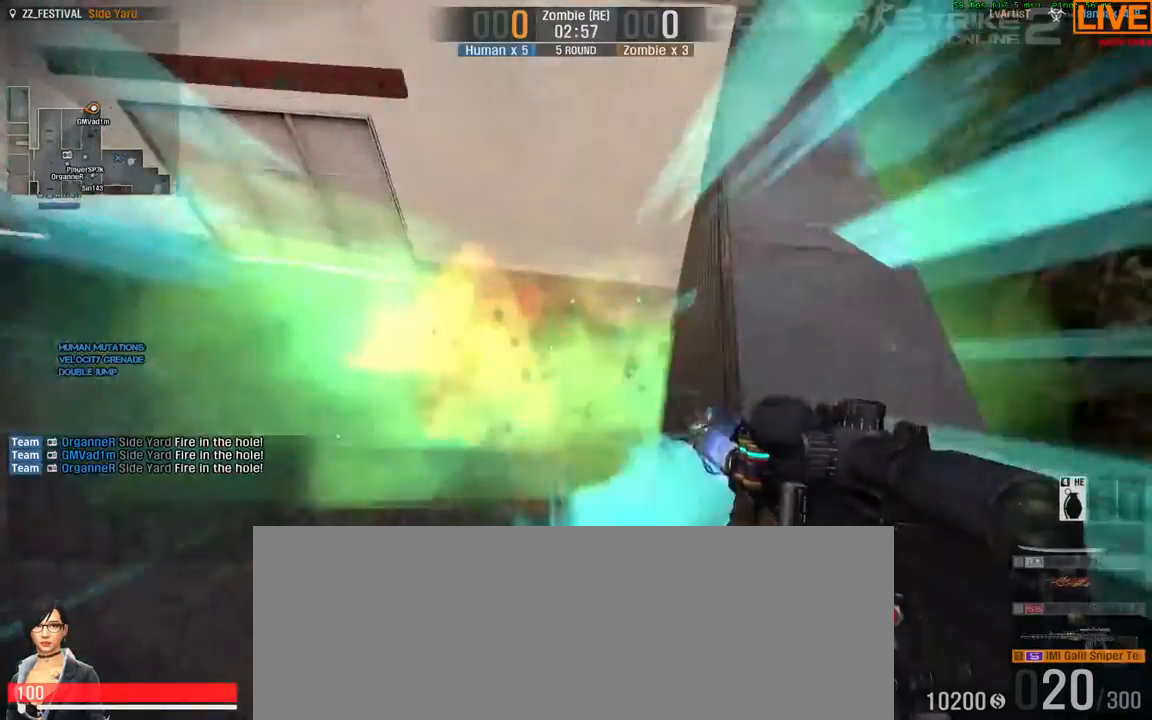
{"keys": [], "events": [[217, "space", "up"]]}
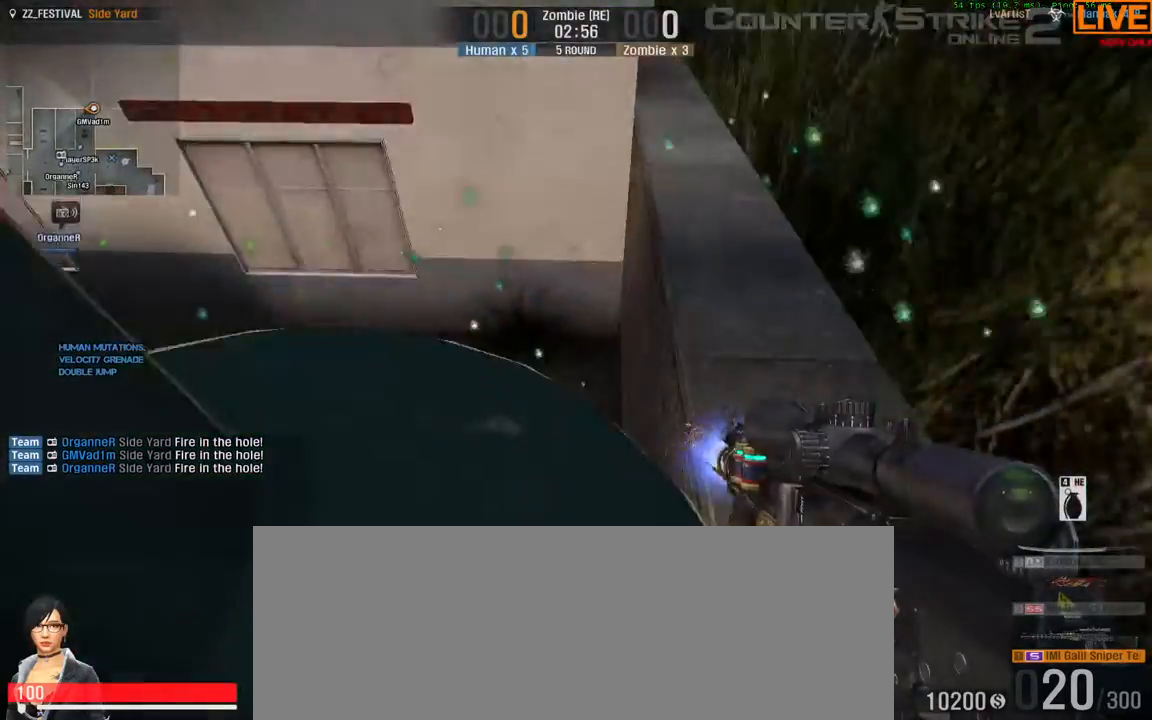
{"keys": [], "events": [[50, "d", "down"], [183, "w", "down"], [233, "d", "up"], [233, "w", "up"]]}
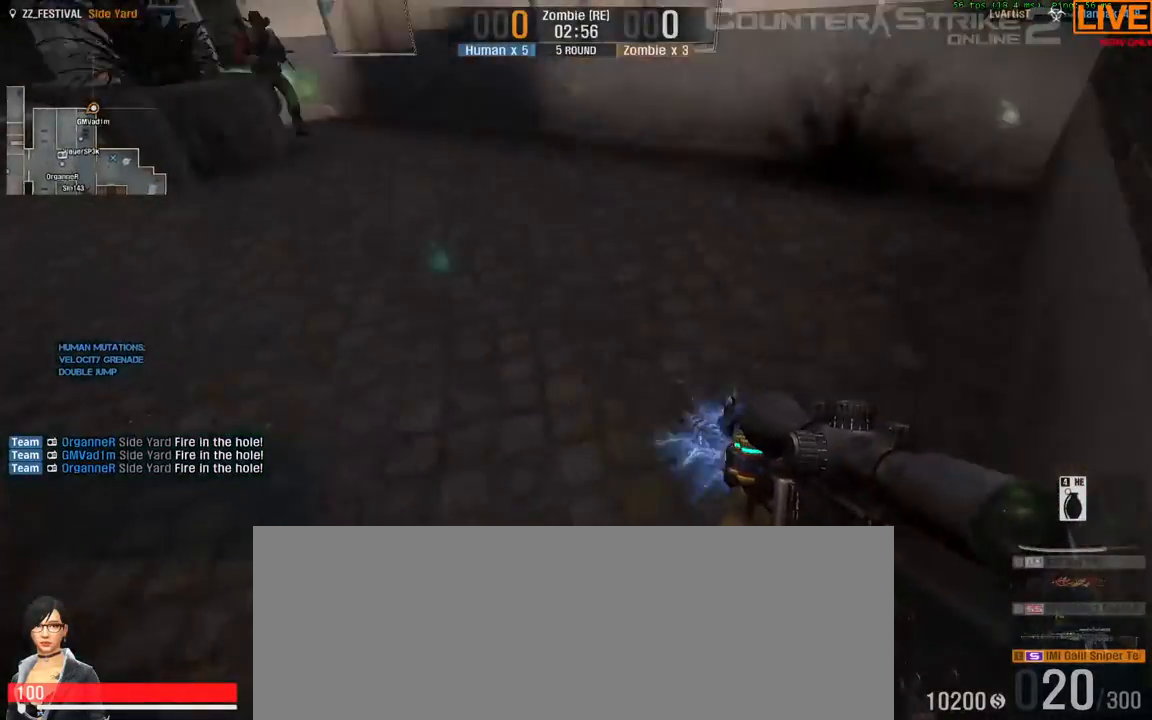
{"keys": ["w"], "events": [[233, "w", "down"]]}